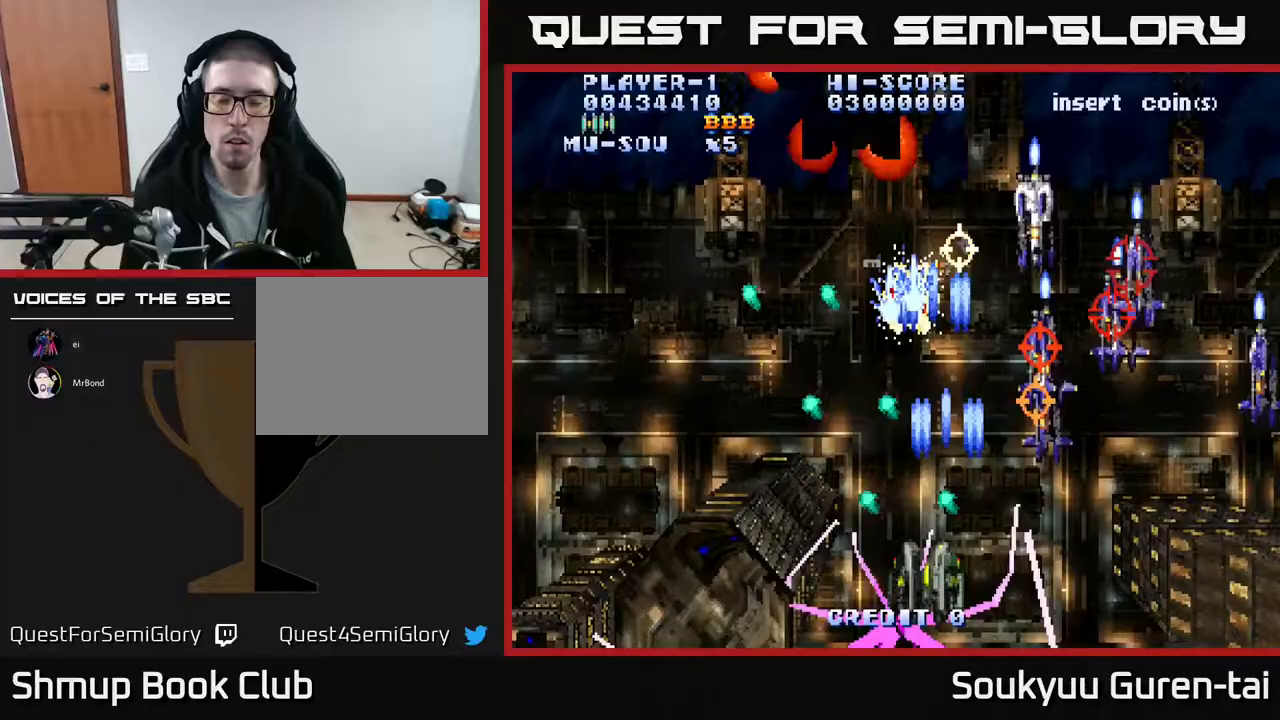
Gameplay with a controller (Xbox layout); each line is a JSON object with the inputs held at the frame after it. "events" lists button and stick changes between this image and that frame as [ms after this image, input, new state], when the widget could be followed in between. Not read: left_stick right_stick.
{"buttons": ["A", "DPAD_UP", "DPAD_LEFT"], "events": [[233, "DPAD_LEFT", "up"], [250, "DPAD_DOWN", "down"], [267, "DPAD_RIGHT", "down"], [283, "DPAD_DOWN", "up"], [450, "DPAD_RIGHT", "up"], [467, "DPAD_LEFT", "down"], [467, "DPAD_UP", "down"]]}
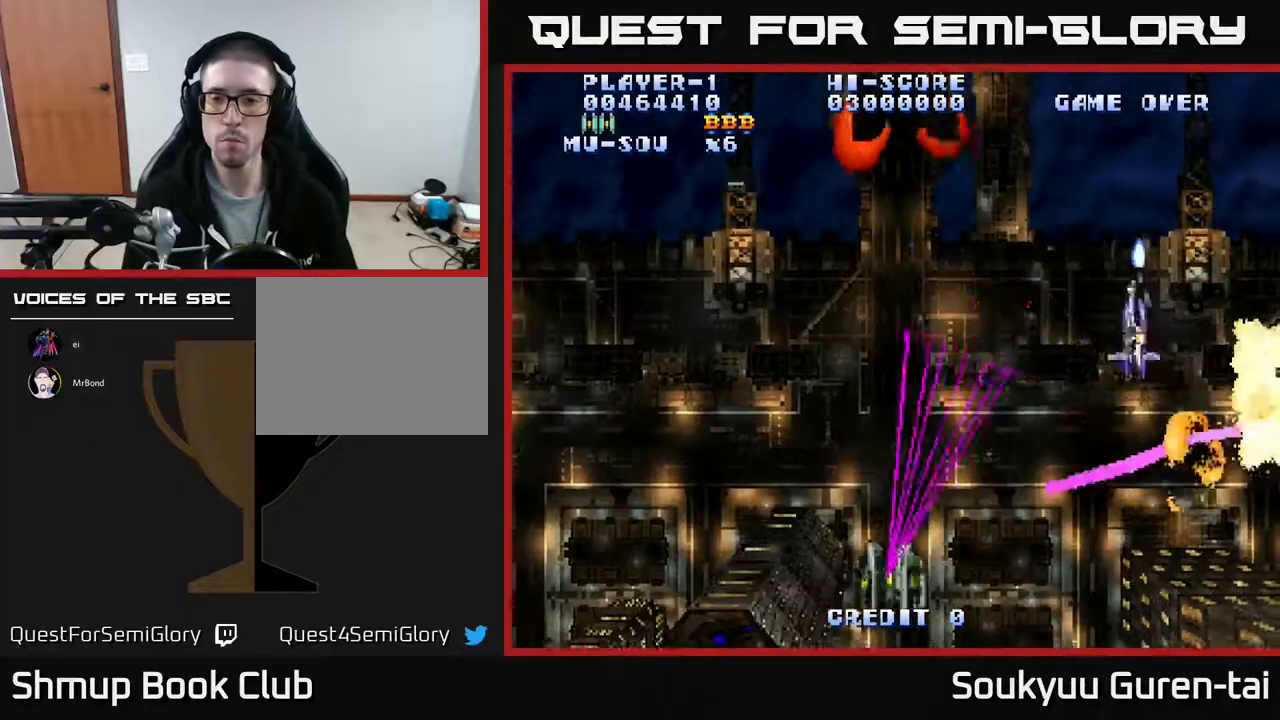
{"buttons": ["A", "DPAD_DOWN", "DPAD_RIGHT"], "events": [[50, "DPAD_LEFT", "up"], [83, "DPAD_RIGHT", "down"], [133, "DPAD_UP", "up"], [417, "DPAD_DOWN", "down"]]}
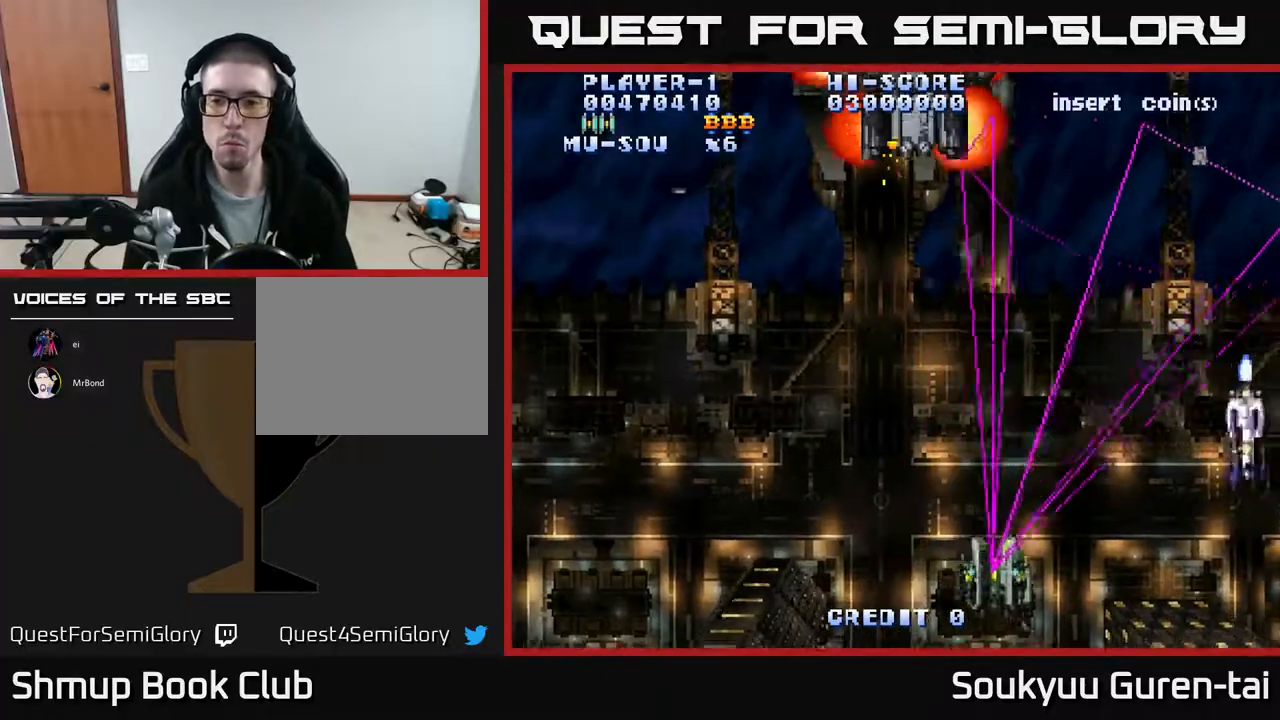
{"buttons": ["A", "DPAD_UP", "DPAD_LEFT"], "events": [[250, "DPAD_DOWN", "up"], [250, "DPAD_RIGHT", "up"], [267, "DPAD_LEFT", "down"], [283, "DPAD_UP", "down"]]}
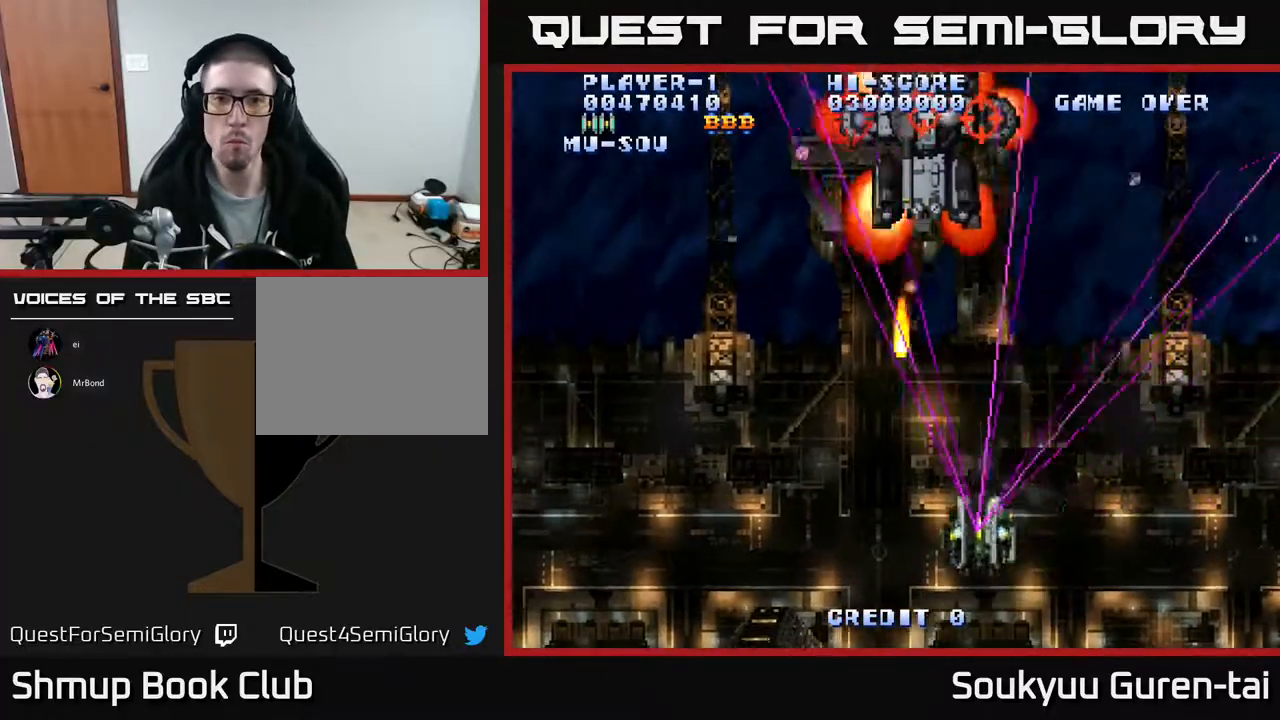
{"buttons": ["A", "DPAD_DOWN", "DPAD_RIGHT"]}
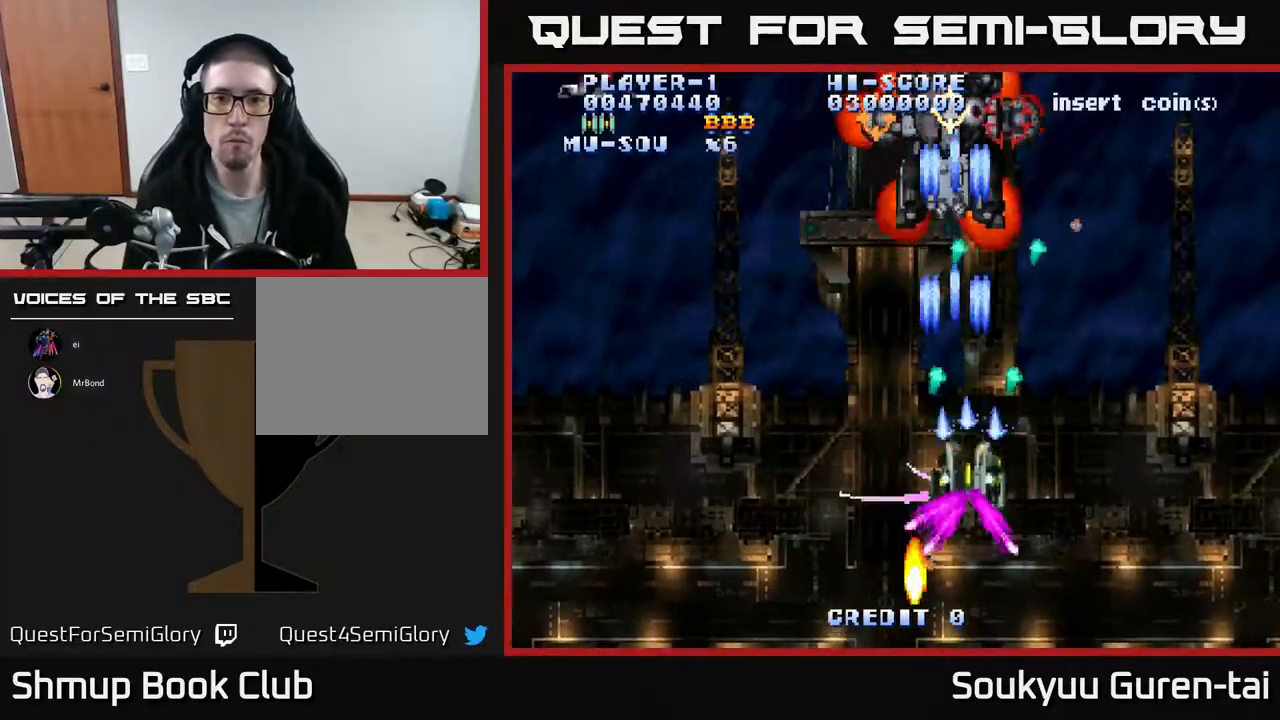
{"buttons": ["A"], "events": [[33, "DPAD_DOWN", "up"], [150, "DPAD_RIGHT", "up"], [183, "DPAD_LEFT", "down"], [317, "DPAD_UP", "down"], [367, "DPAD_LEFT", "up"], [450, "DPAD_UP", "up"]]}
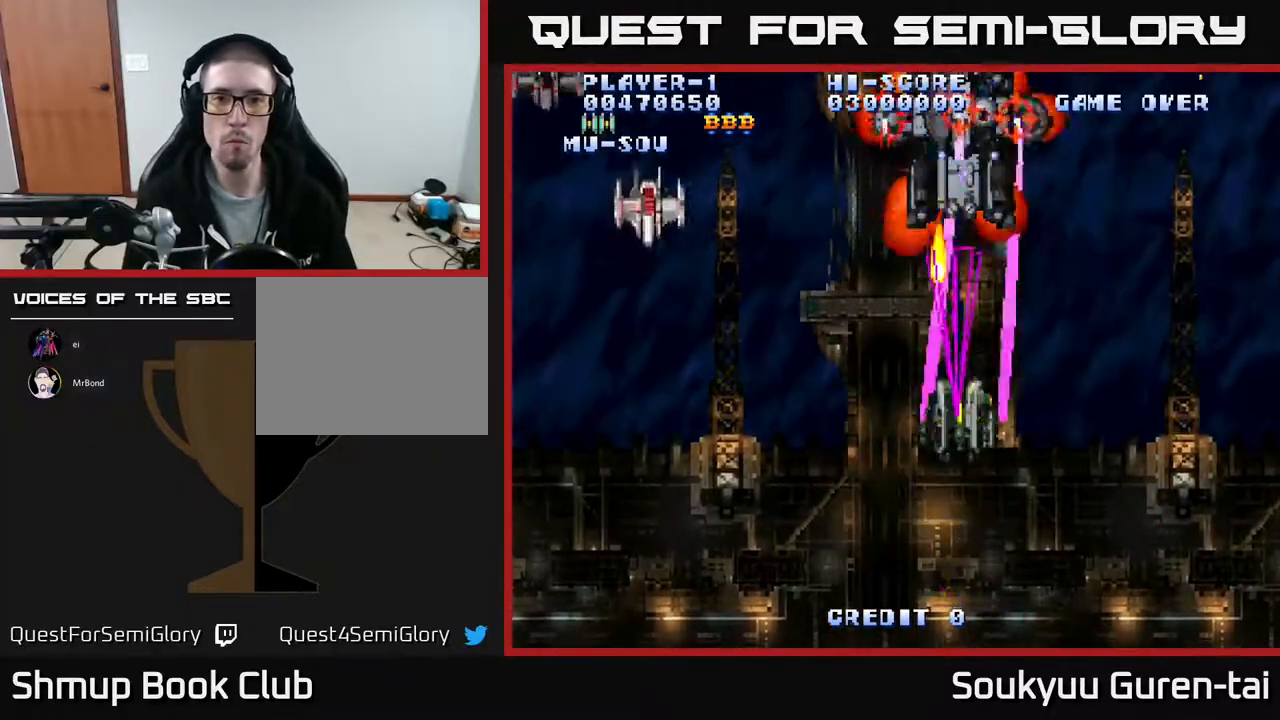
{"buttons": ["A", "DPAD_LEFT"], "events": [[150, "DPAD_DOWN", "down"], [233, "DPAD_RIGHT", "down"], [250, "DPAD_RIGHT", "up"], [300, "DPAD_LEFT", "down"], [450, "DPAD_DOWN", "up"]]}
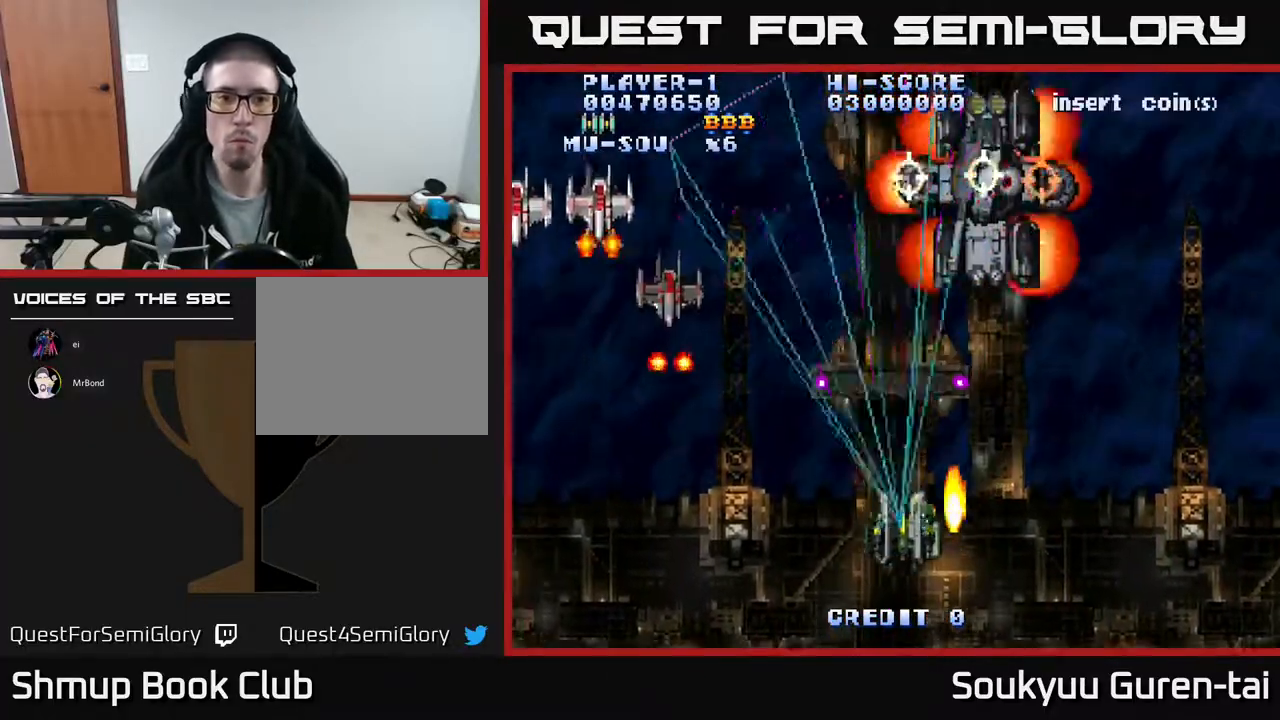
{"buttons": ["A", "DPAD_UP", "DPAD_RIGHT"], "events": [[300, "DPAD_DOWN", "down"], [400, "DPAD_LEFT", "up"], [417, "A", "up"], [433, "DPAD_DOWN", "up"], [433, "DPAD_RIGHT", "down"], [450, "DPAD_UP", "down"], [467, "A", "down"]]}
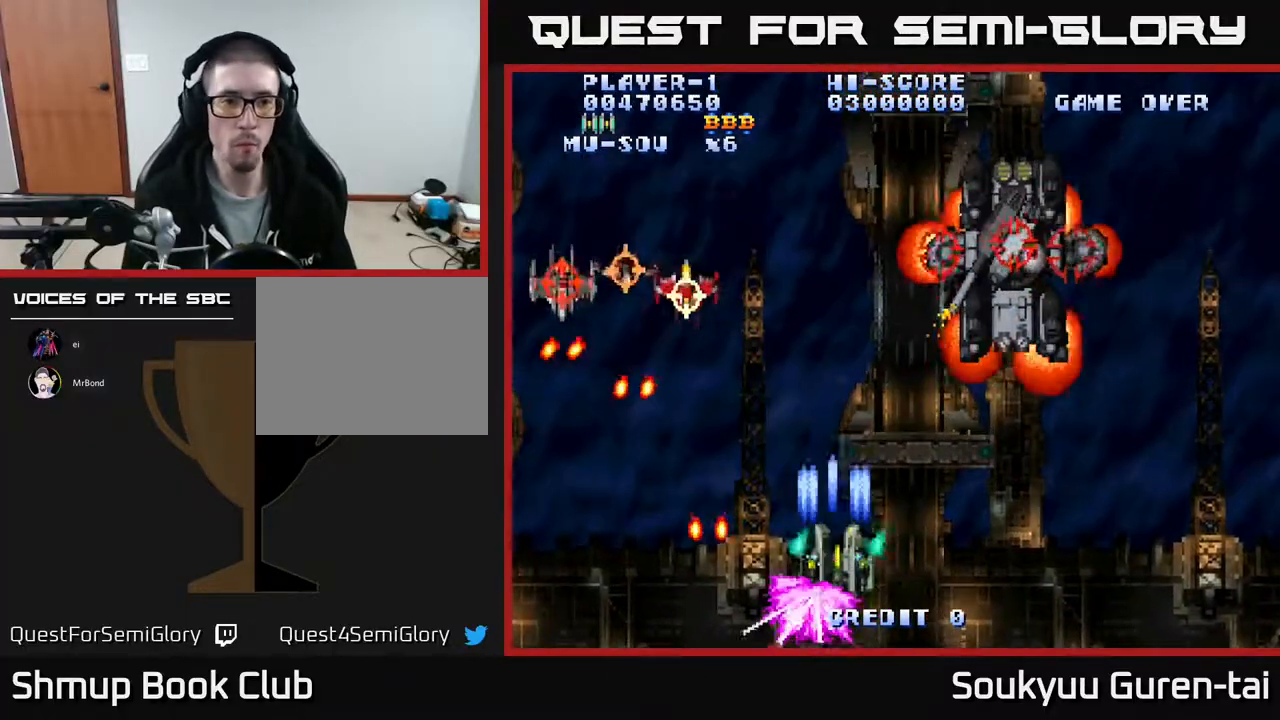
{"buttons": ["A"], "events": [[150, "DPAD_RIGHT", "up"], [150, "DPAD_UP", "up"], [167, "DPAD_LEFT", "down"], [333, "DPAD_LEFT", "up"]]}
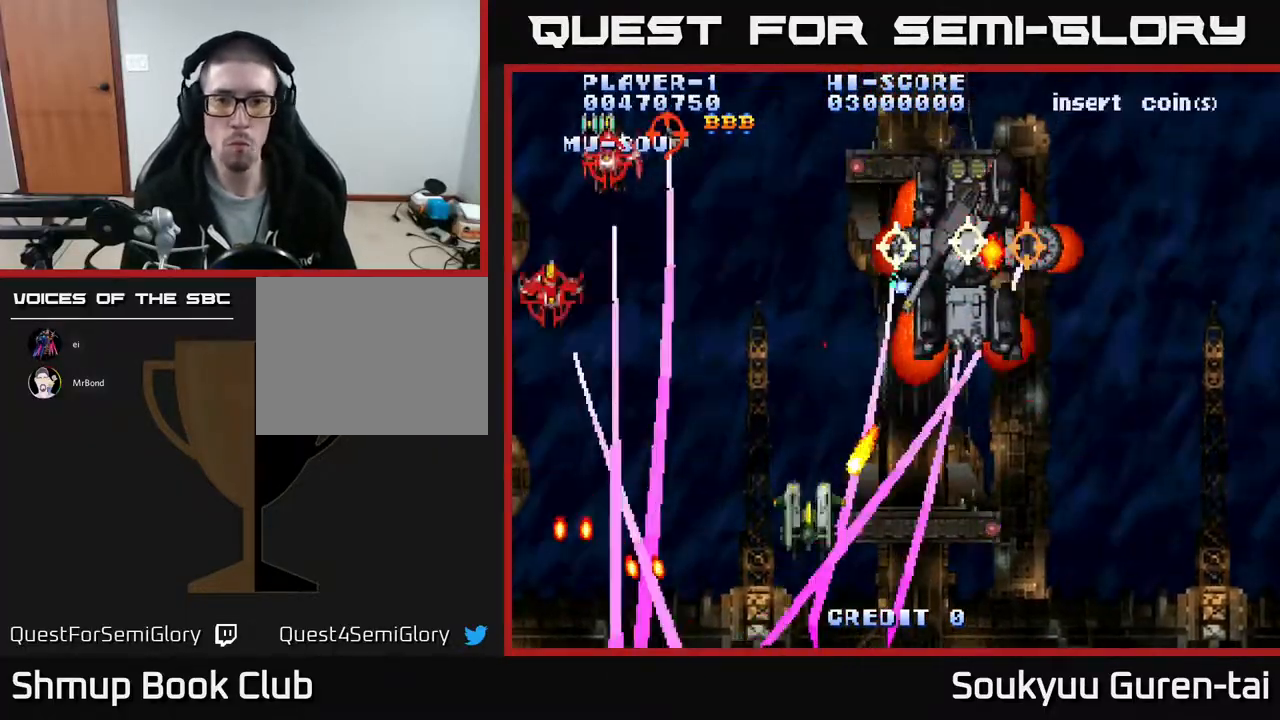
{"buttons": ["A", "DPAD_RIGHT"], "events": [[17, "DPAD_DOWN", "down"], [33, "DPAD_LEFT", "down"], [67, "DPAD_DOWN", "up"], [167, "DPAD_UP", "down"], [200, "DPAD_LEFT", "up"], [267, "DPAD_RIGHT", "down"], [283, "DPAD_UP", "up"], [367, "DPAD_DOWN", "down"], [450, "DPAD_DOWN", "up"]]}
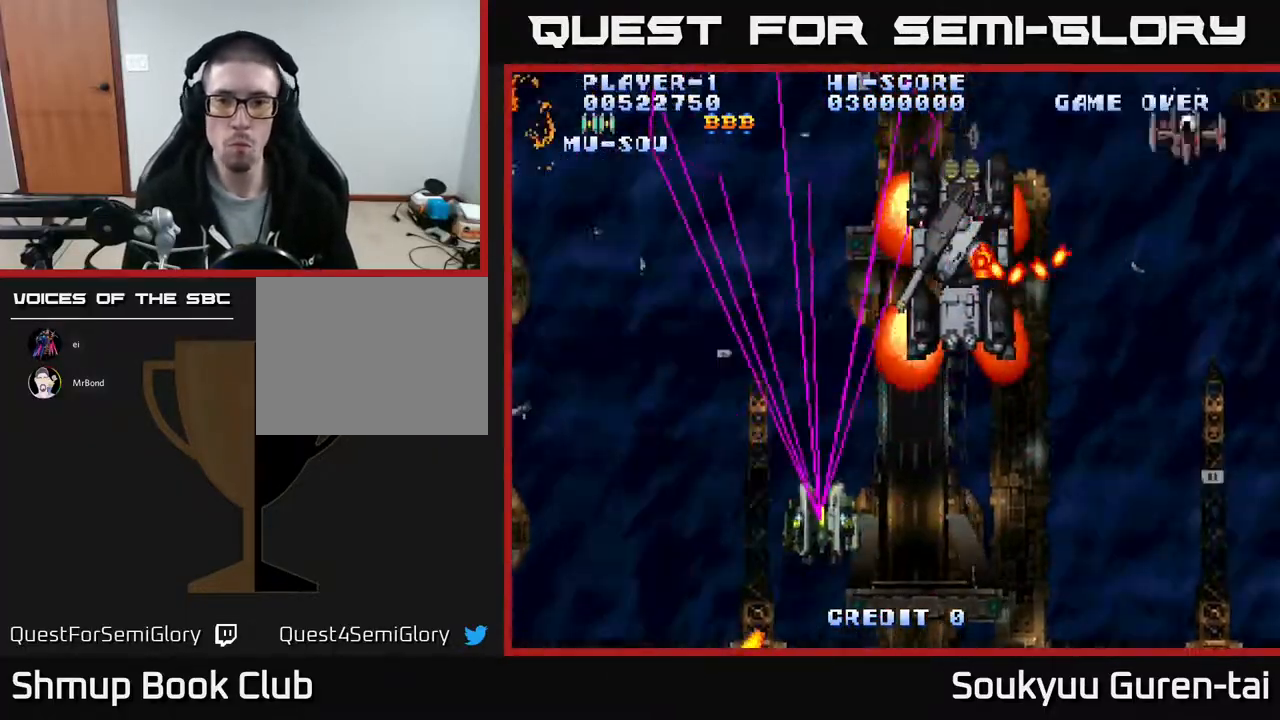
{"buttons": ["A", "DPAD_RIGHT"], "events": [[183, "DPAD_UP", "down"], [283, "DPAD_UP", "up"]]}
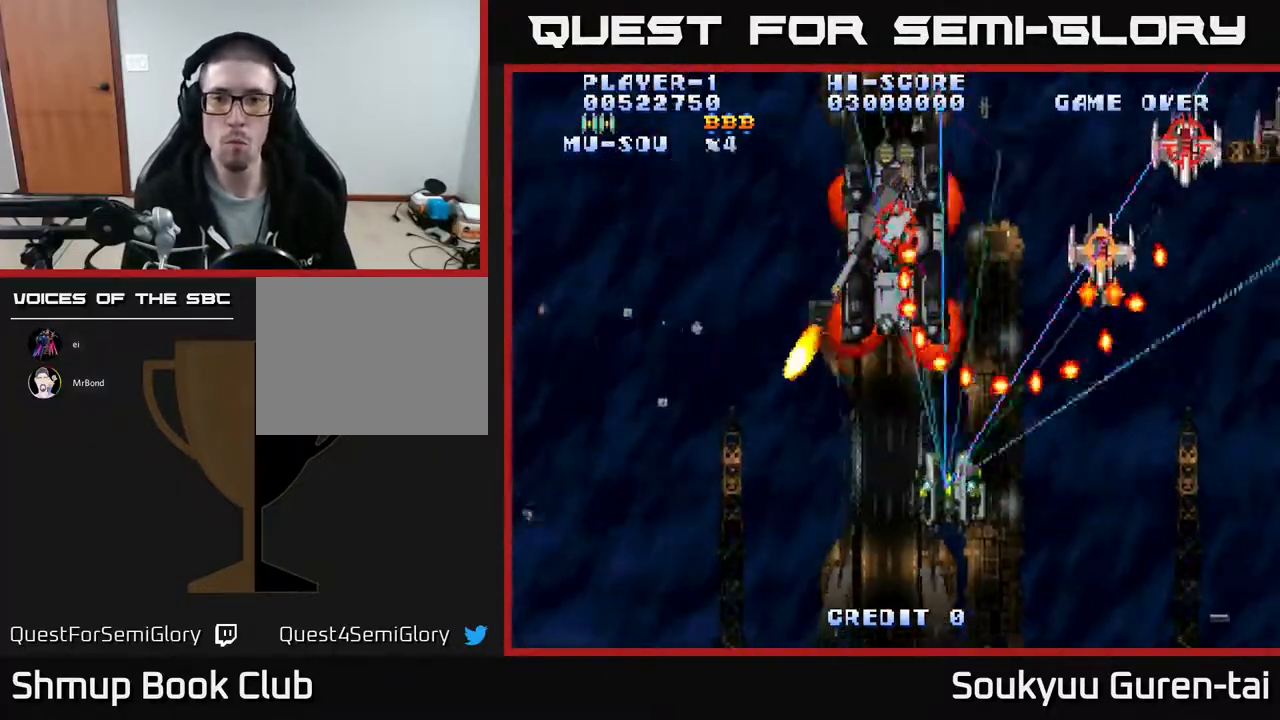
{"buttons": ["A"], "events": [[50, "DPAD_DOWN", "down"], [267, "DPAD_RIGHT", "up"], [317, "DPAD_RIGHT", "down"], [350, "DPAD_RIGHT", "up"], [367, "DPAD_DOWN", "up"], [417, "A", "up"], [483, "A", "down"]]}
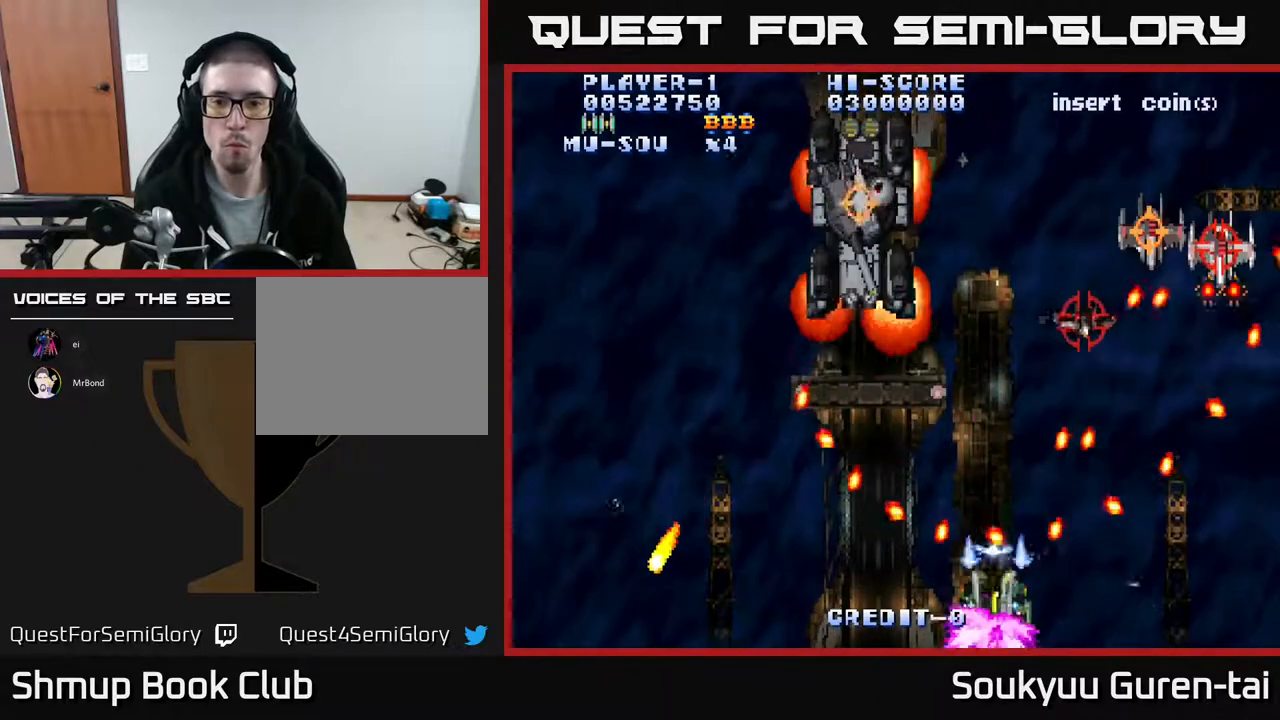
{"buttons": ["A", "DPAD_LEFT"], "events": [[17, "DPAD_RIGHT", "down"], [67, "DPAD_DOWN", "down"], [83, "DPAD_RIGHT", "up"], [100, "DPAD_DOWN", "up"], [183, "DPAD_RIGHT", "down"], [183, "DPAD_UP", "down"], [267, "DPAD_UP", "up"], [300, "DPAD_RIGHT", "up"], [333, "DPAD_LEFT", "down"]]}
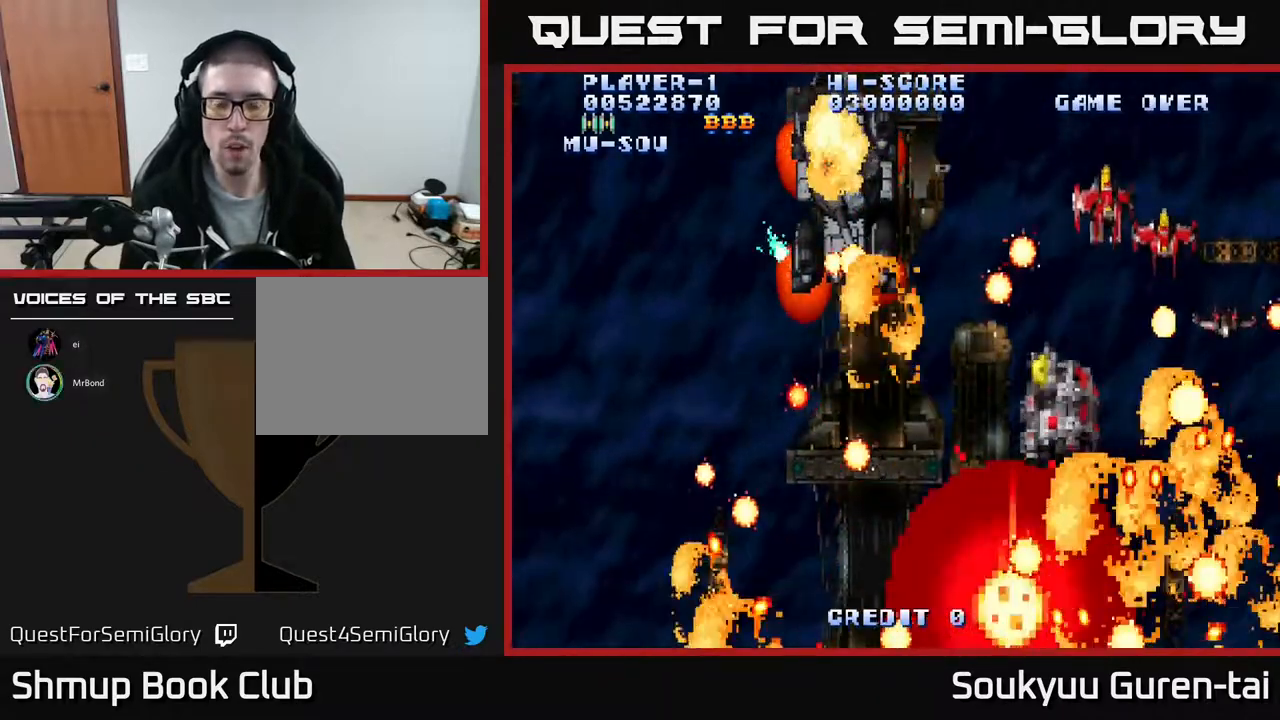
{"buttons": ["A"], "events": [[83, "DPAD_LEFT", "up"], [333, "DPAD_UP", "down"], [500, "DPAD_UP", "up"]]}
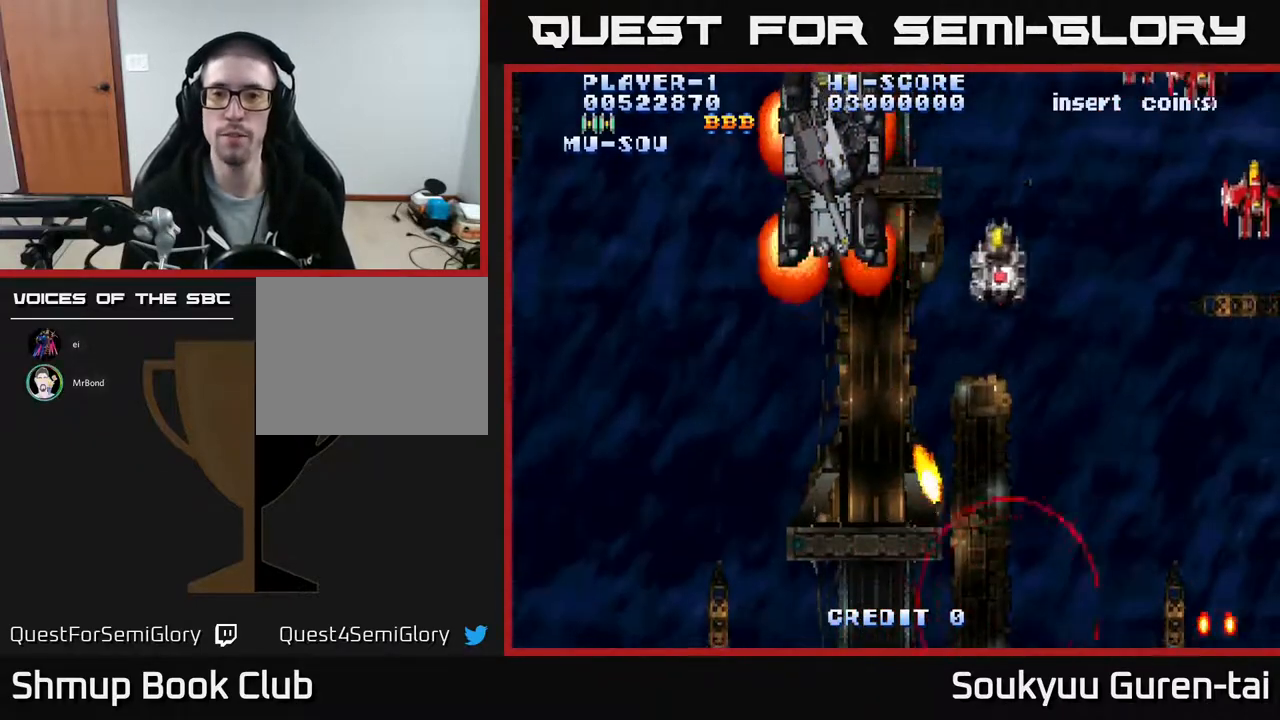
{"buttons": ["A", "DPAD_UP"], "events": [[17, "DPAD_RIGHT", "down"], [233, "DPAD_UP", "down"], [317, "DPAD_RIGHT", "up"], [400, "DPAD_UP", "up"], [433, "DPAD_RIGHT", "down"], [483, "DPAD_RIGHT", "up"], [483, "DPAD_UP", "down"]]}
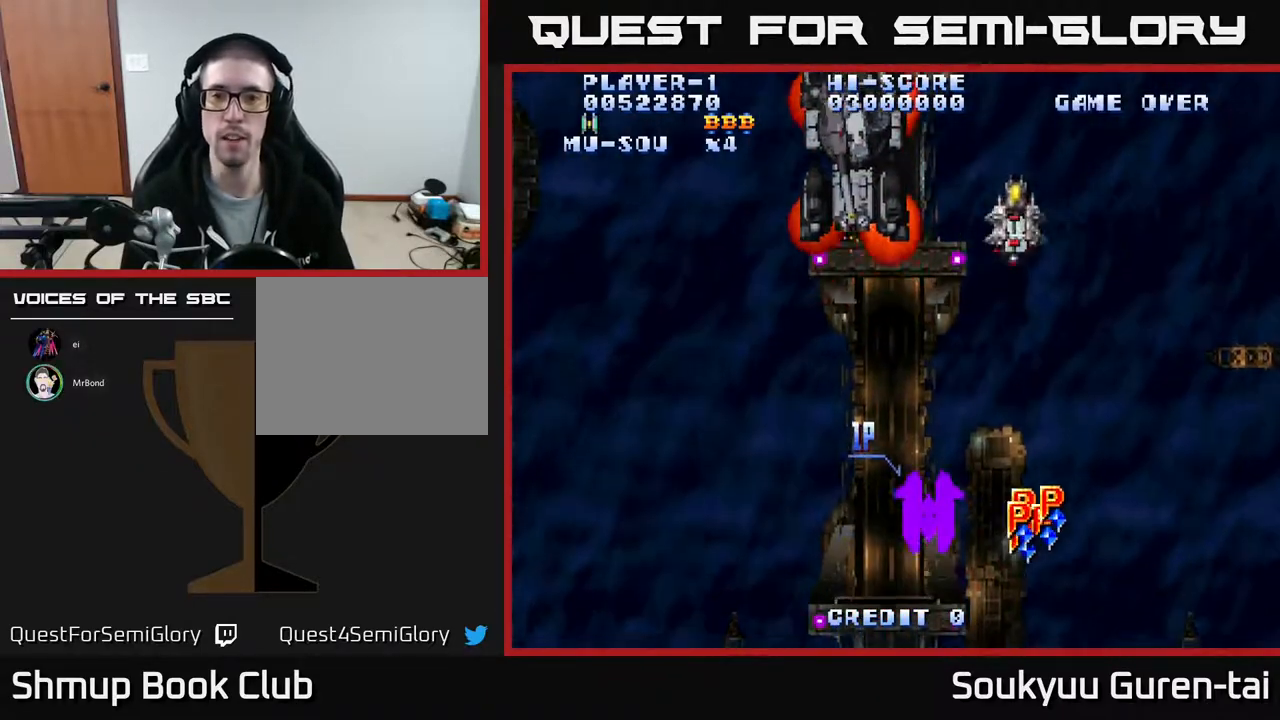
{"buttons": ["A", "DPAD_DOWN", "DPAD_RIGHT"], "events": [[83, "DPAD_UP", "up"], [117, "DPAD_RIGHT", "down"], [417, "DPAD_DOWN", "down"]]}
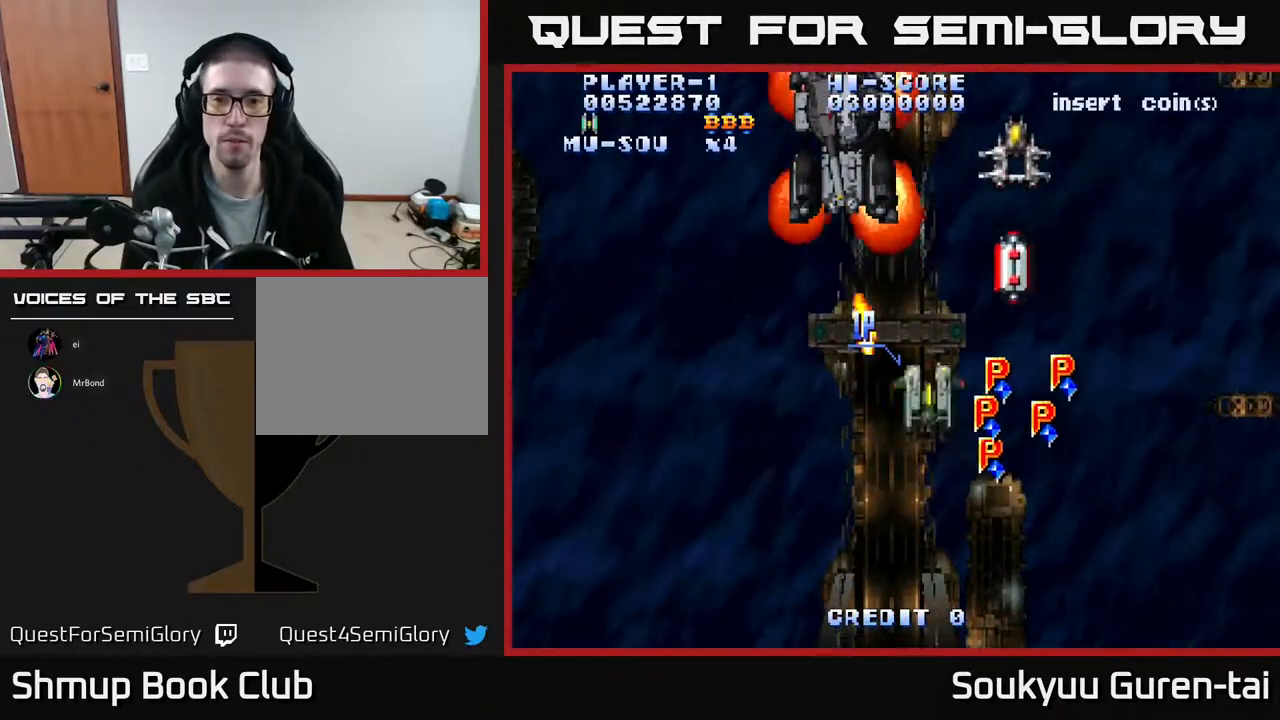
{"buttons": ["DPAD_DOWN", "DPAD_LEFT"]}
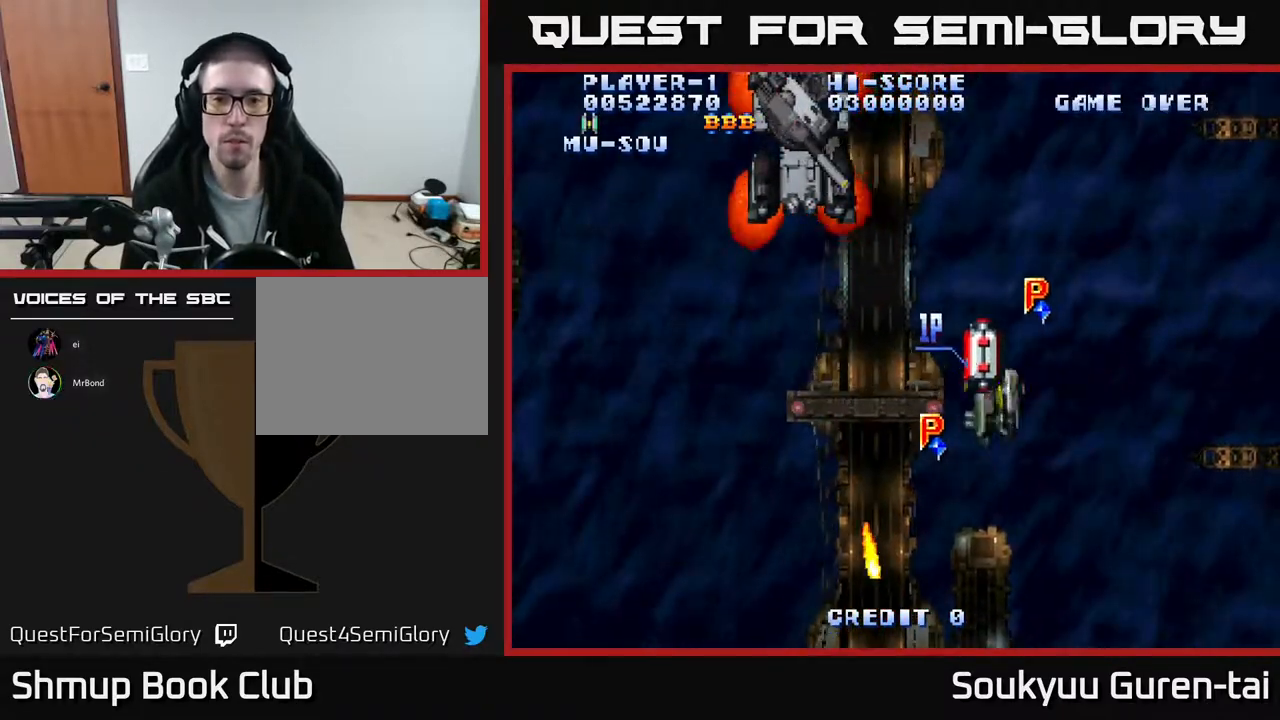
{"buttons": ["A", "DPAD_UP", "DPAD_RIGHT"]}
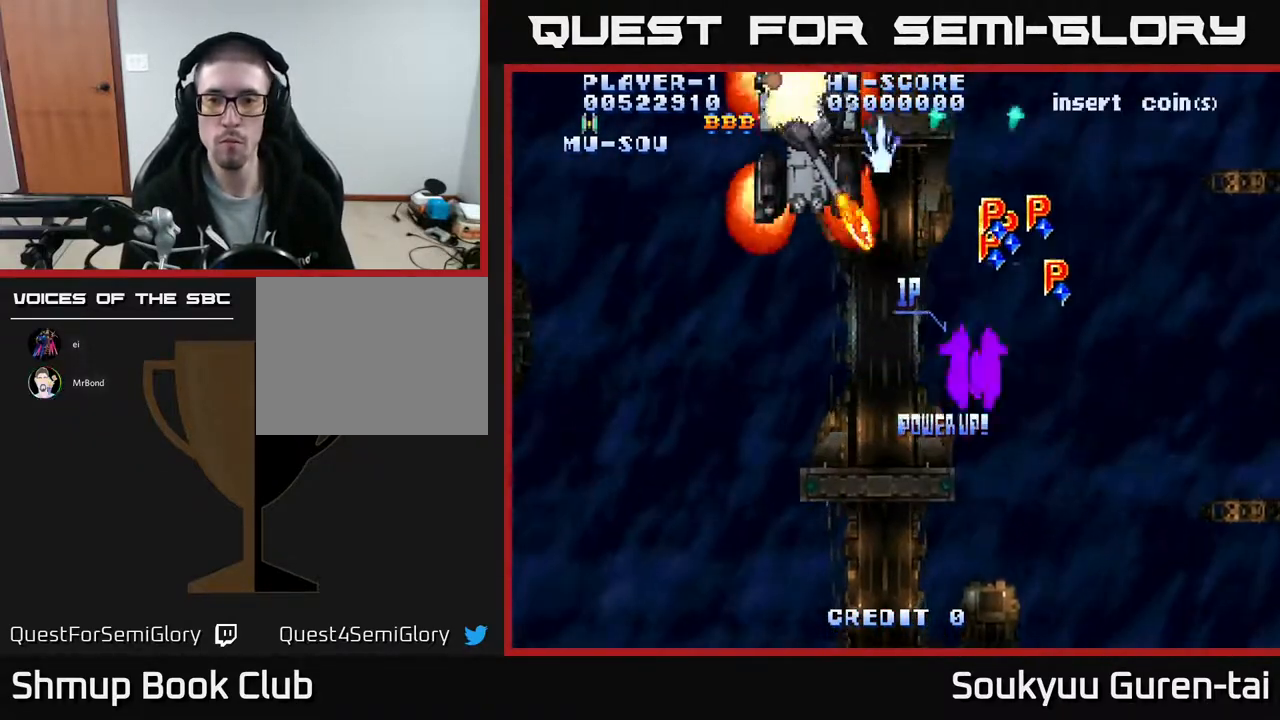
{"buttons": ["A", "DPAD_UP"], "events": [[233, "DPAD_RIGHT", "up"], [300, "DPAD_LEFT", "down"], [417, "DPAD_LEFT", "up"]]}
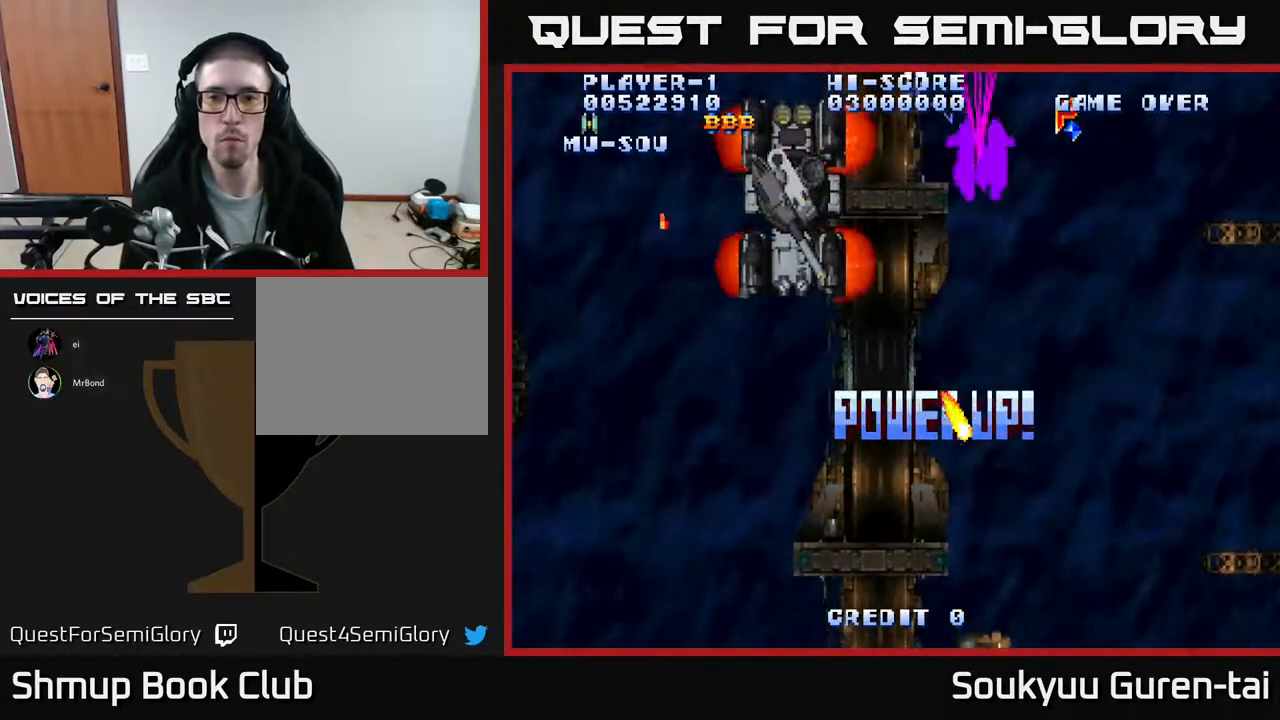
{"buttons": ["A", "DPAD_DOWN", "DPAD_LEFT"], "events": [[33, "DPAD_RIGHT", "down"], [150, "DPAD_UP", "up"], [367, "DPAD_DOWN", "down"], [367, "DPAD_RIGHT", "up"], [400, "DPAD_LEFT", "down"]]}
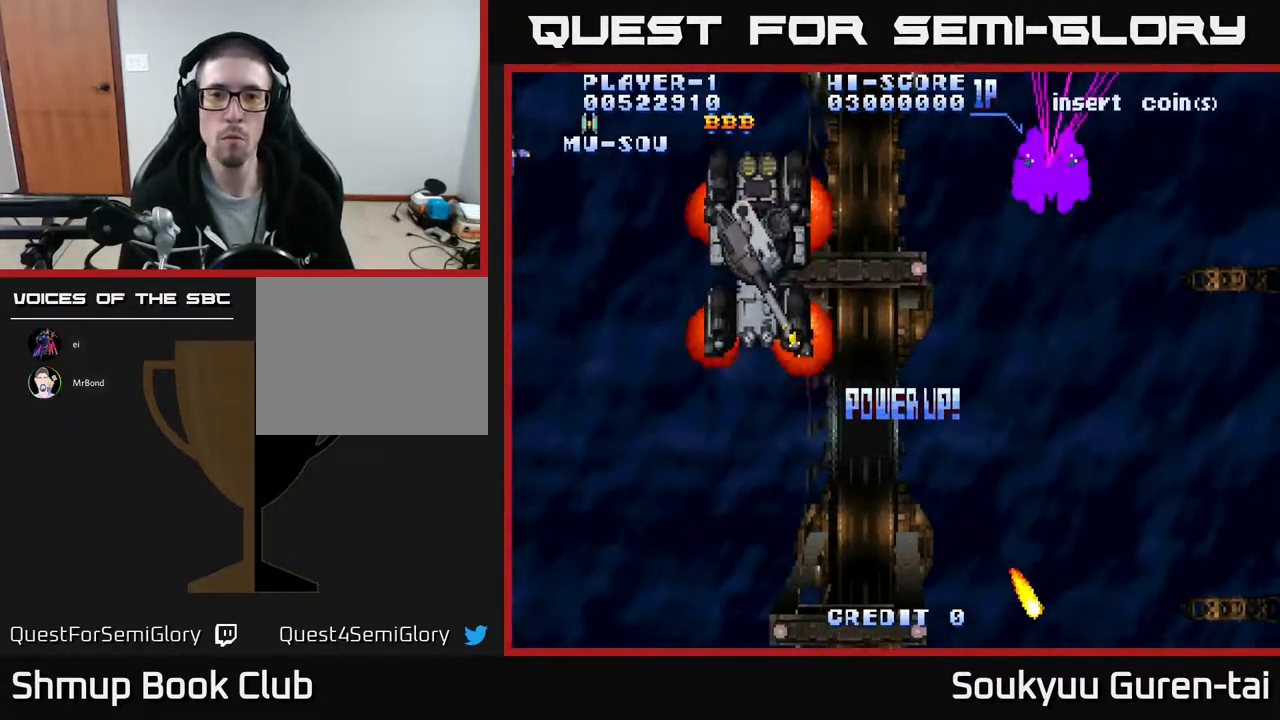
{"buttons": ["A", "DPAD_DOWN", "DPAD_LEFT"], "events": [[300, "DPAD_LEFT", "up"], [317, "DPAD_LEFT", "down"]]}
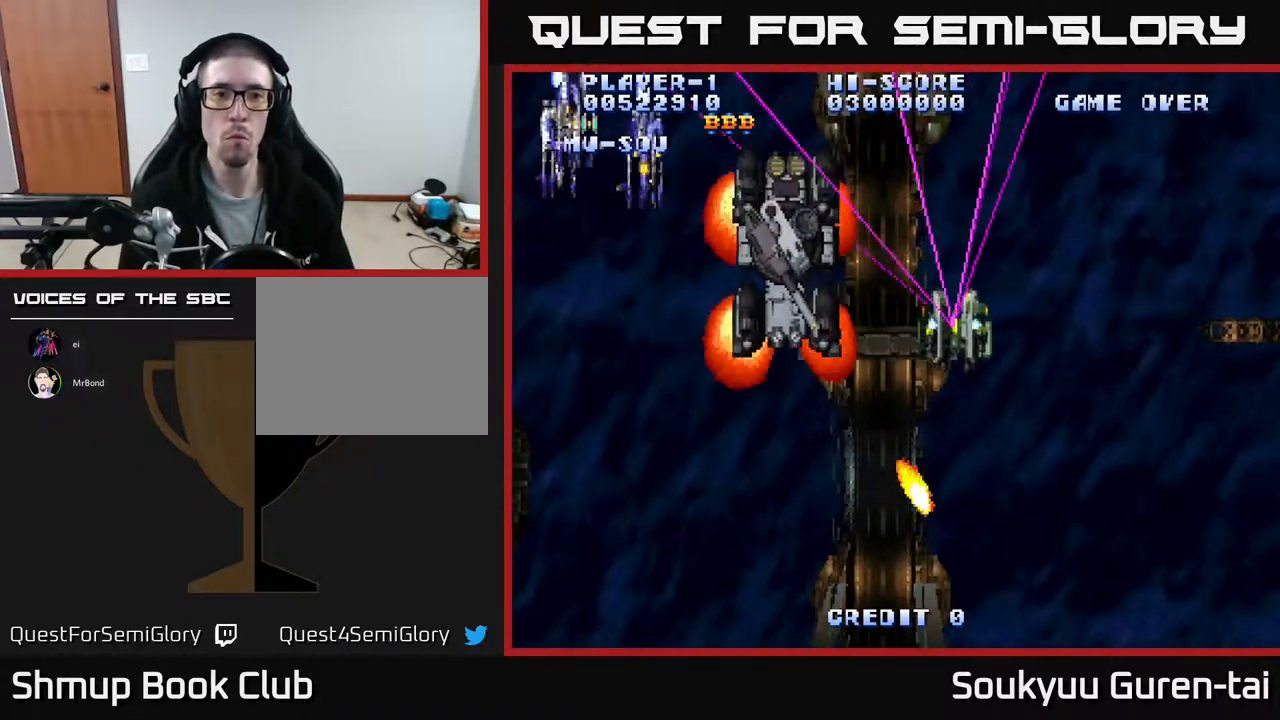
{"buttons": ["A", "DPAD_UP", "DPAD_LEFT"], "events": [[383, "DPAD_DOWN", "up"], [417, "DPAD_UP", "down"]]}
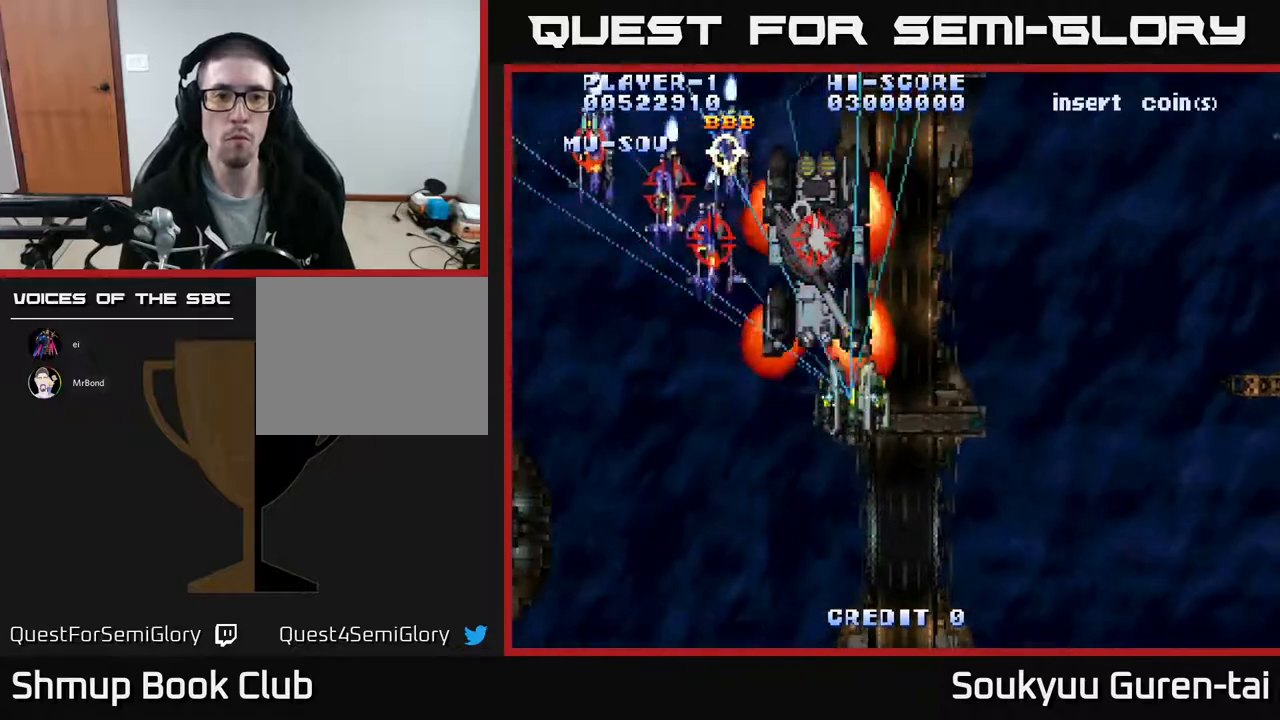
{"buttons": ["A", "DPAD_DOWN", "DPAD_RIGHT"], "events": [[17, "DPAD_UP", "up"], [83, "DPAD_DOWN", "down"], [117, "DPAD_LEFT", "up"], [233, "A", "up"], [283, "A", "down"], [400, "DPAD_RIGHT", "down"]]}
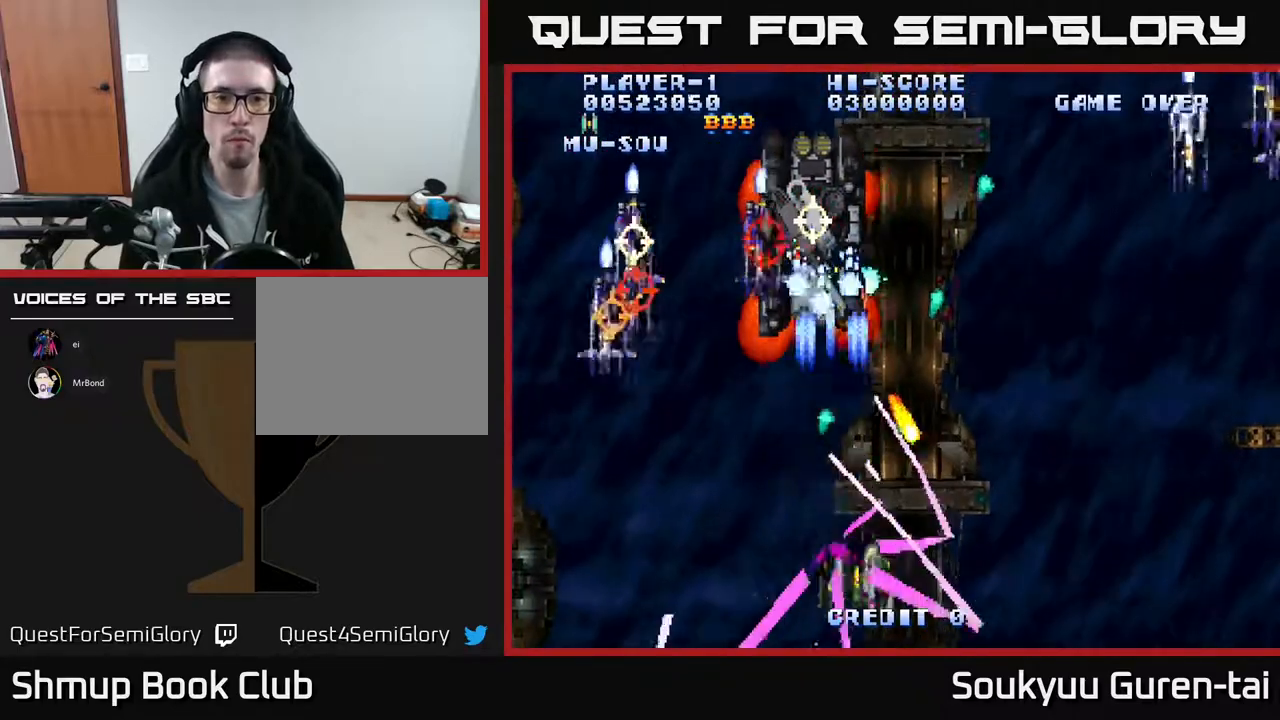
{"buttons": ["A", "DPAD_LEFT"], "events": [[117, "DPAD_DOWN", "up"], [267, "DPAD_DOWN", "down"], [283, "DPAD_LEFT", "down"], [283, "DPAD_RIGHT", "up"], [350, "DPAD_DOWN", "up"]]}
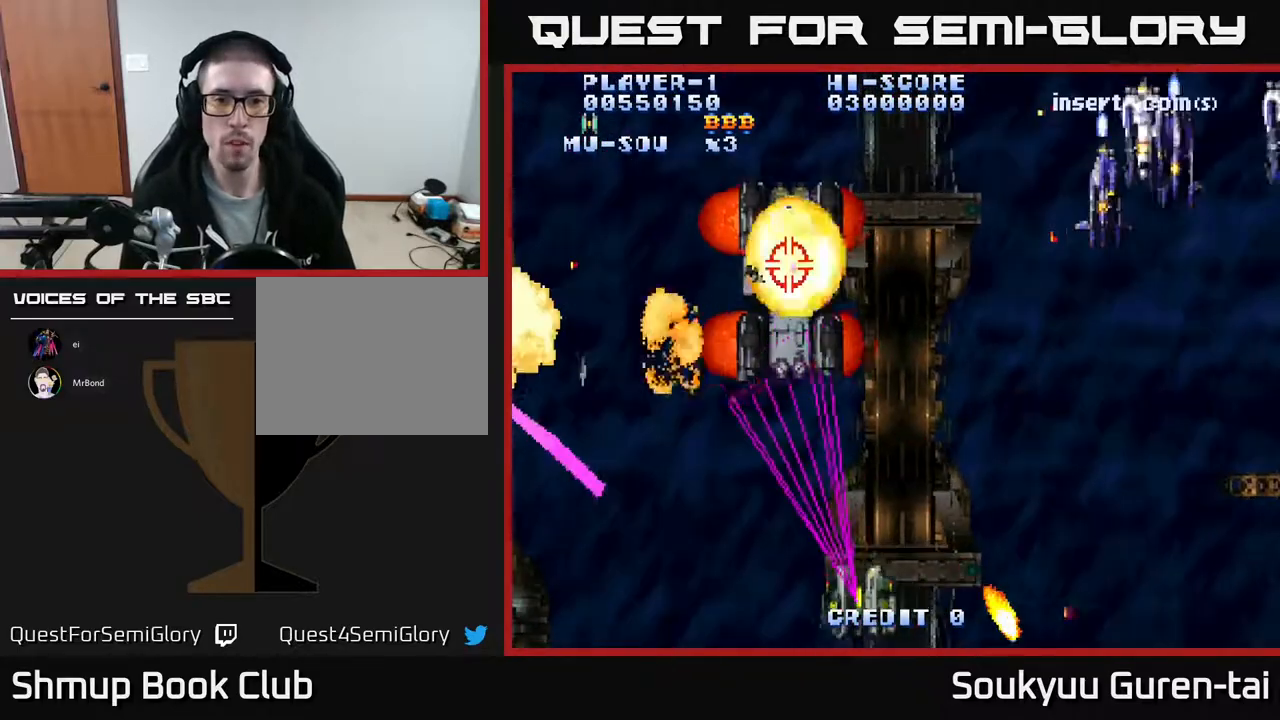
{"buttons": ["A", "DPAD_RIGHT"], "events": [[17, "DPAD_LEFT", "up"], [17, "DPAD_UP", "down"], [50, "DPAD_RIGHT", "down"], [383, "DPAD_UP", "up"]]}
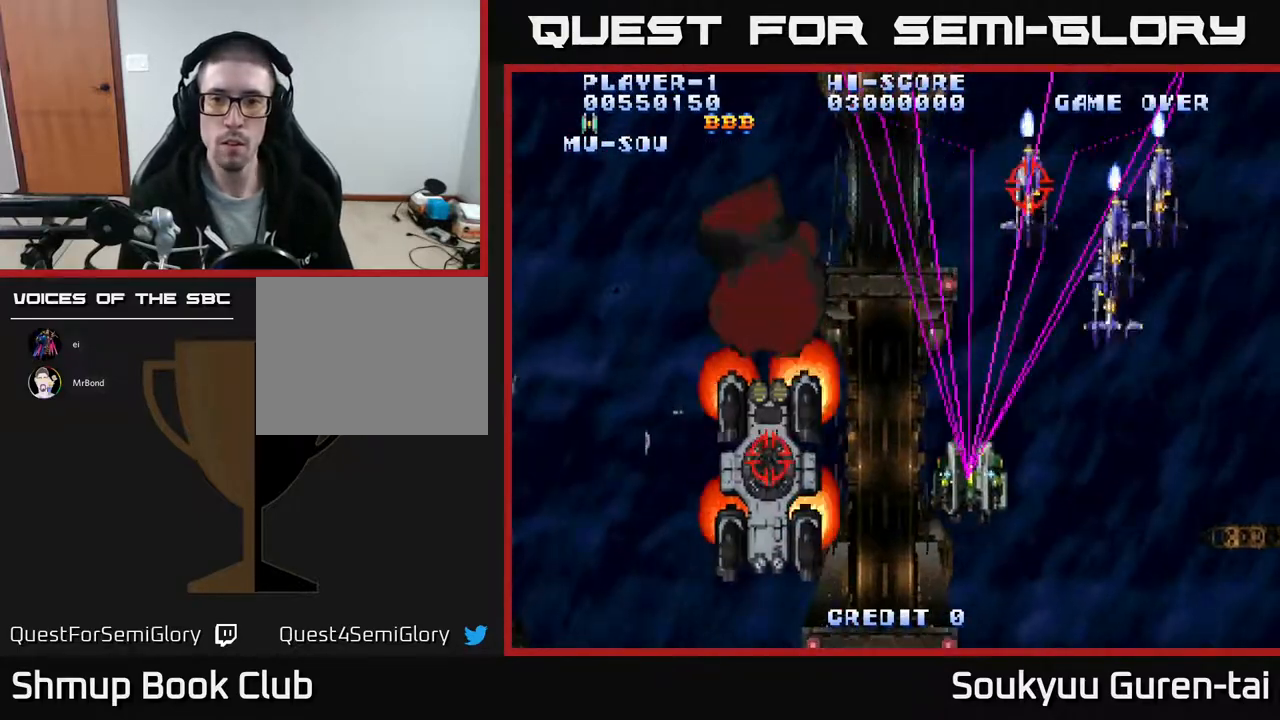
{"buttons": ["A", "DPAD_LEFT"], "events": [[50, "DPAD_DOWN", "down"], [350, "A", "up"], [400, "A", "down"], [400, "DPAD_RIGHT", "up"], [433, "DPAD_LEFT", "down"], [467, "DPAD_DOWN", "up"]]}
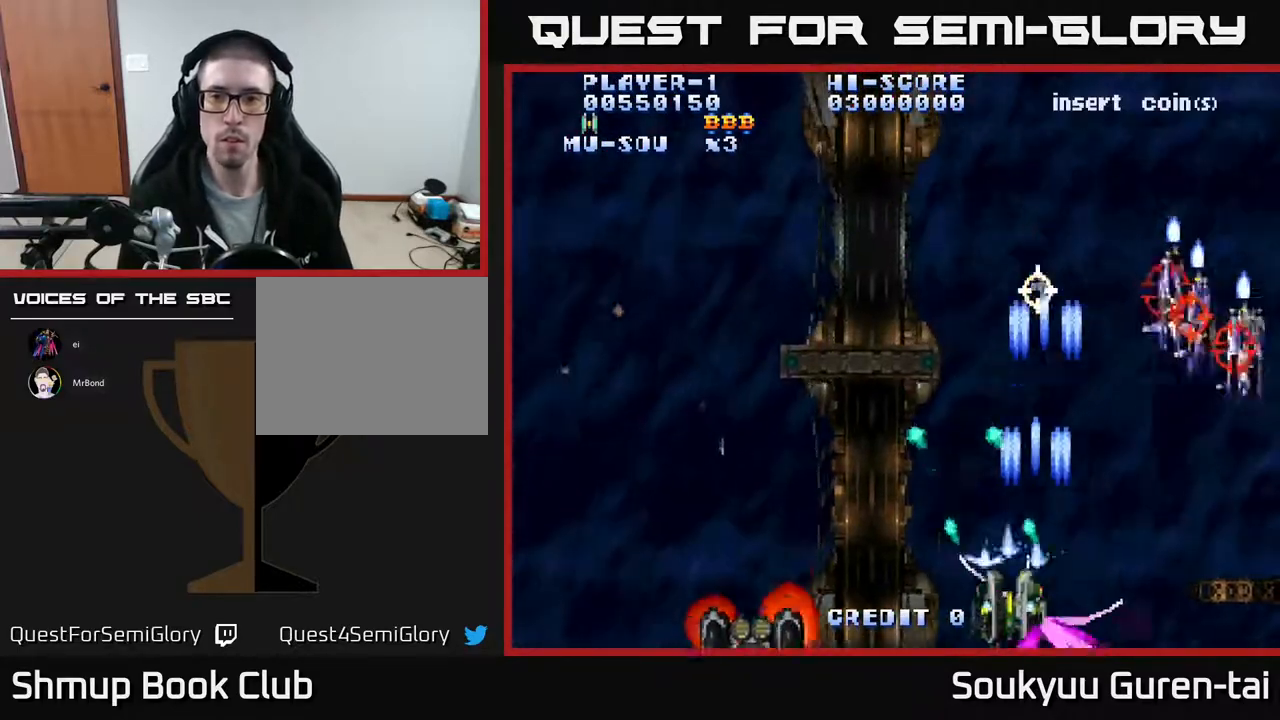
{"buttons": ["A"], "events": [[167, "DPAD_UP", "down"], [250, "DPAD_LEFT", "up"], [350, "DPAD_UP", "up"]]}
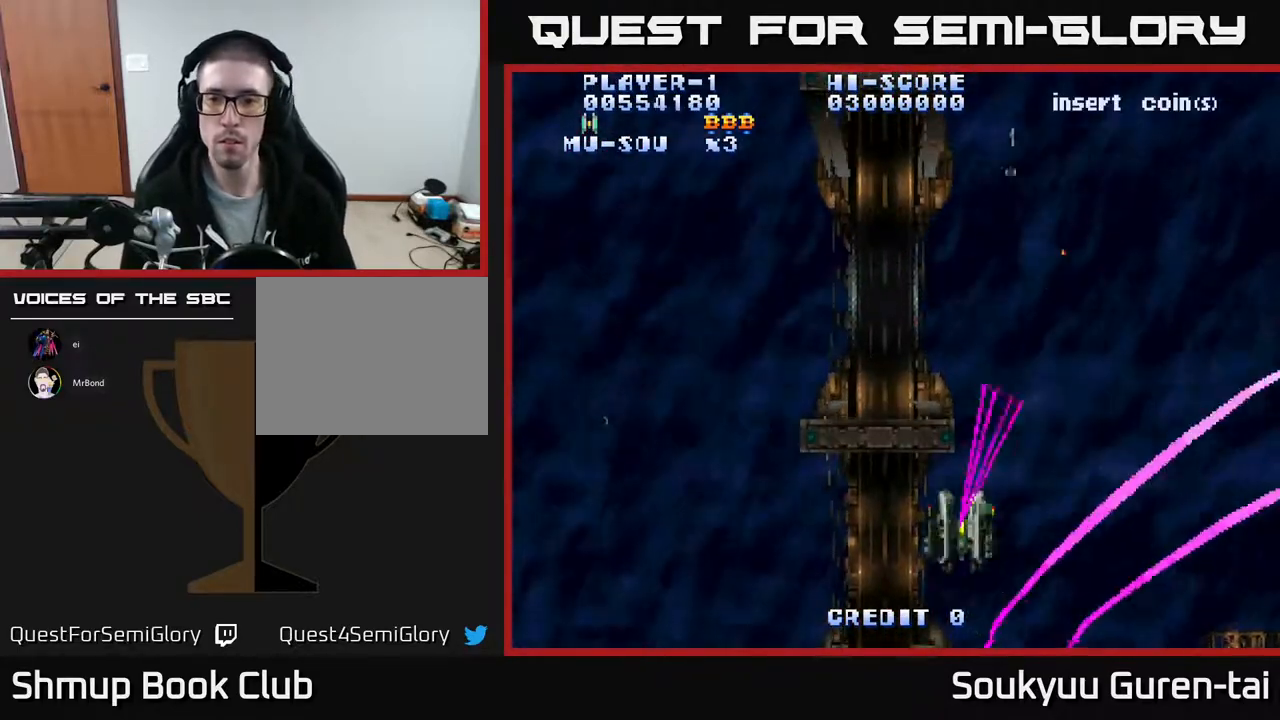
{"buttons": ["A"], "events": [[167, "DPAD_UP", "down"], [417, "DPAD_UP", "up"]]}
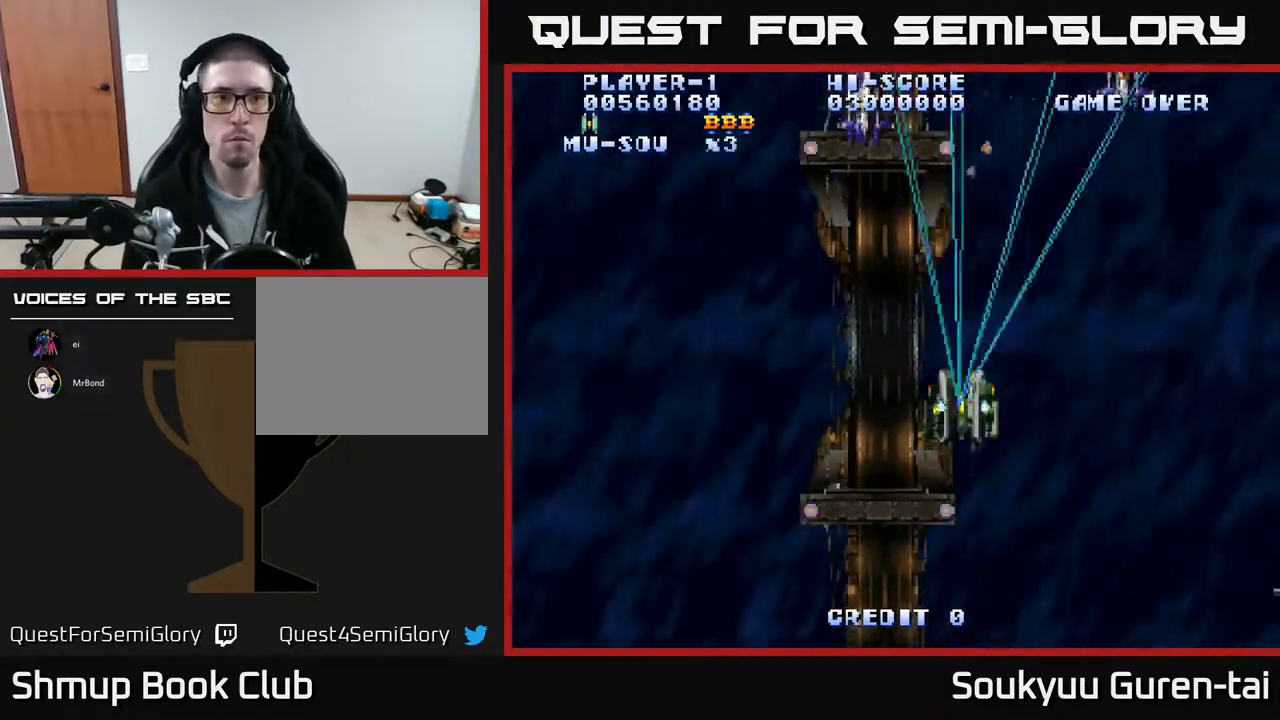
{"buttons": ["A", "DPAD_DOWN"], "events": [[200, "DPAD_LEFT", "down"], [483, "DPAD_DOWN", "down"], [500, "DPAD_LEFT", "up"]]}
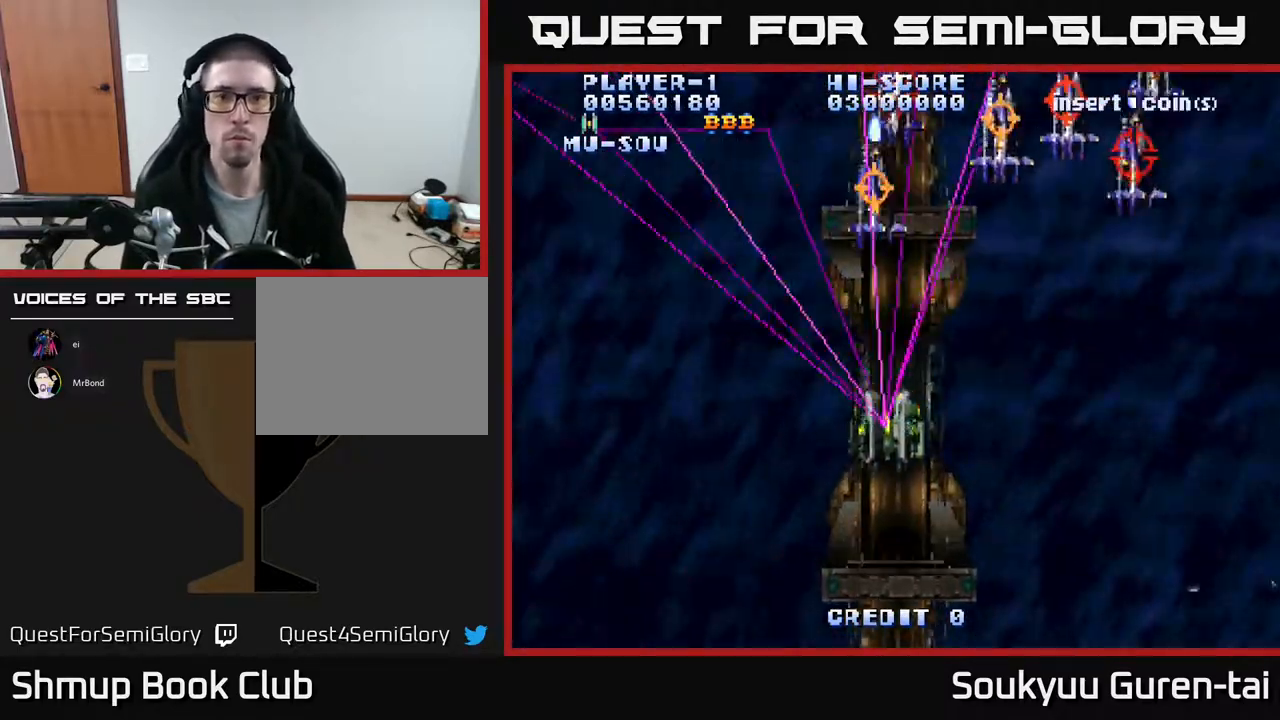
{"buttons": ["A", "DPAD_DOWN"], "events": [[33, "DPAD_RIGHT", "down"], [50, "DPAD_DOWN", "up"], [217, "DPAD_DOWN", "down"], [450, "A", "up"], [450, "DPAD_RIGHT", "up"], [500, "A", "down"]]}